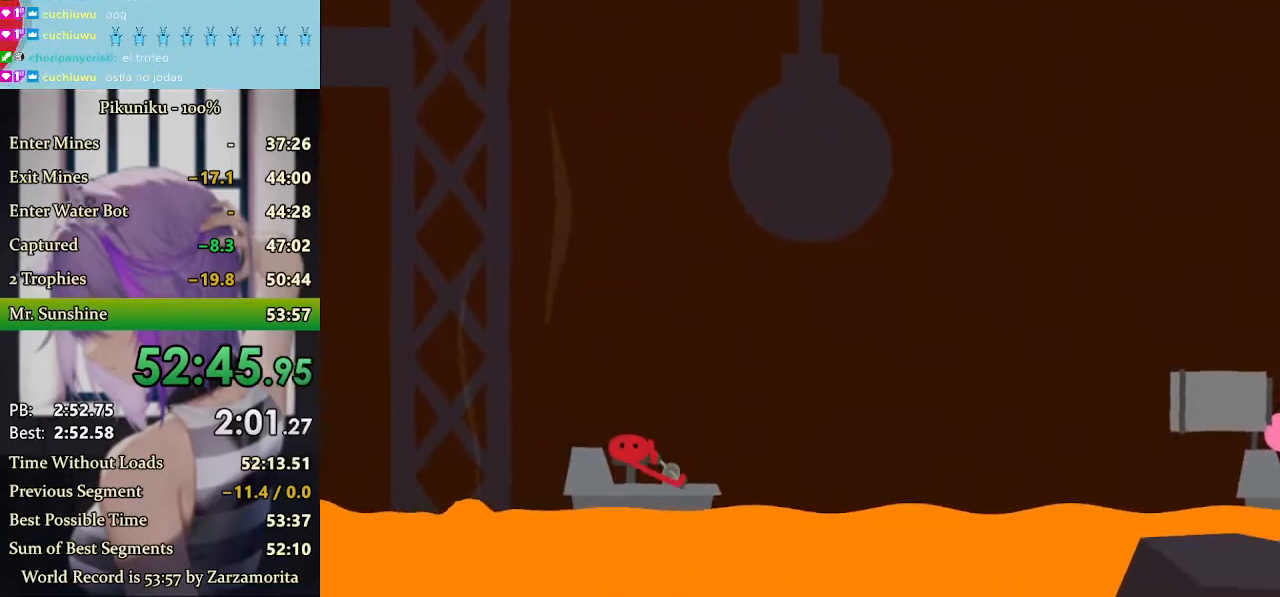
Gameplay with keyboard; each line is a JSON object with the keys held at the frame after it. "events" lists presses ("down") and releases ("up") of "down", "h", "i", "left", "return", "right", "up", "x" and "z" between this image and that frame as [ms after this image, input, new state], when the widget could be followed in between. No other keys are recorded. Mouse input is not recorded. Not read: c.
{"keys": ["right"], "events": []}
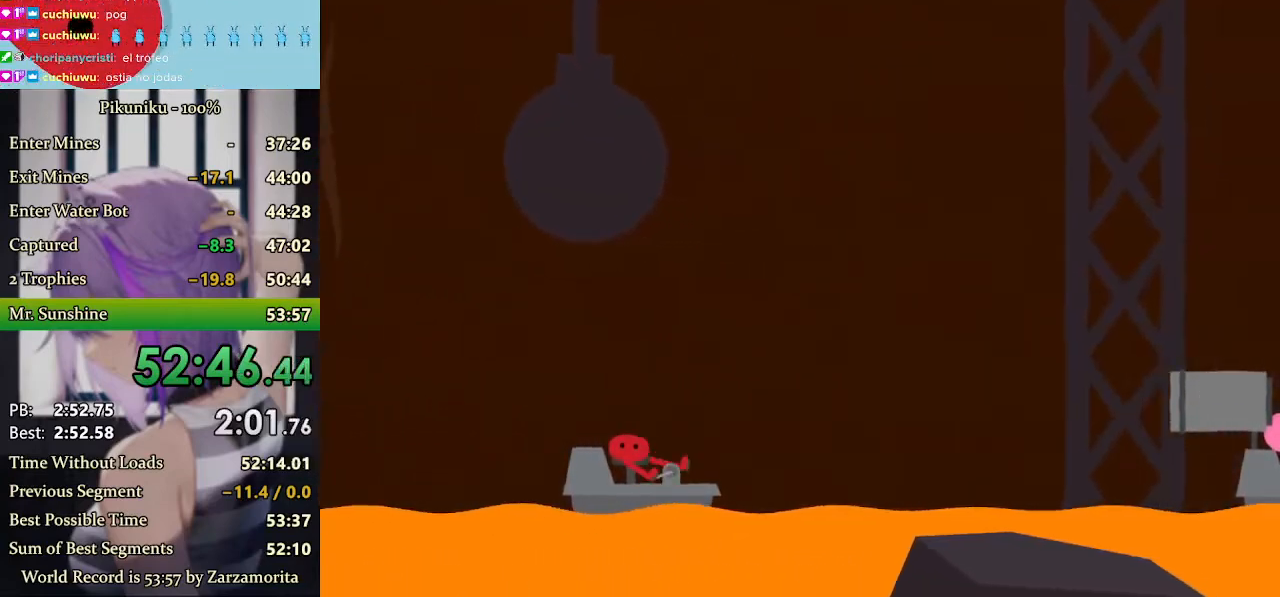
{"keys": ["right"], "events": [[67, "return", "down"], [200, "return", "up"]]}
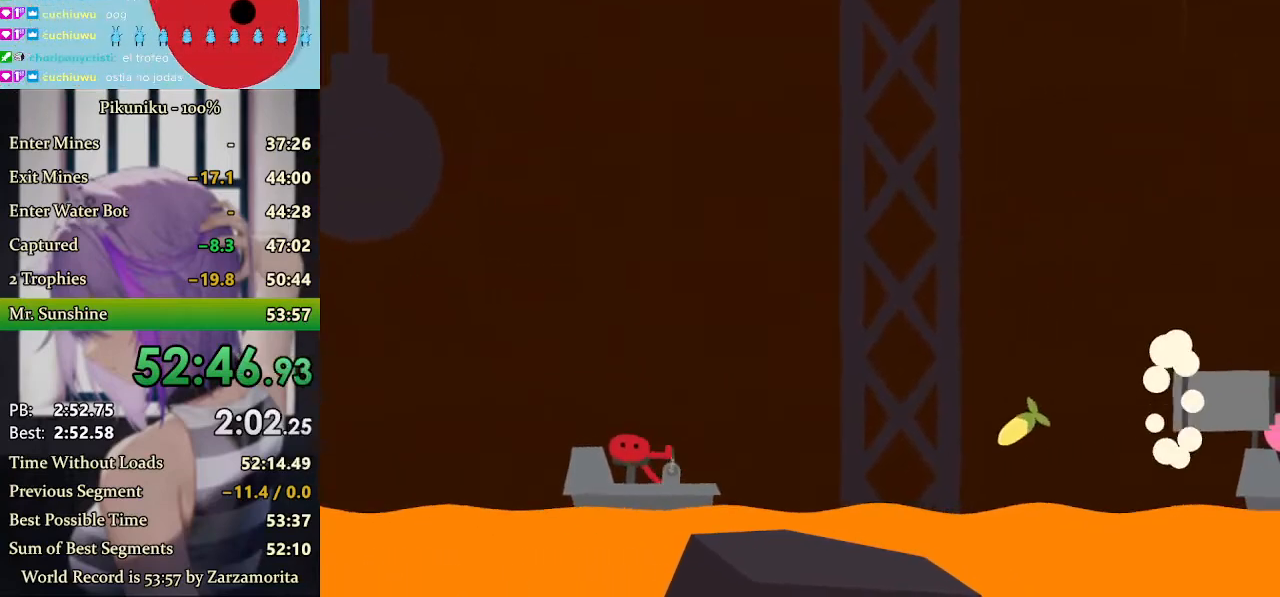
{"keys": ["right"], "events": [[100, "up", "down"], [233, "up", "up"]]}
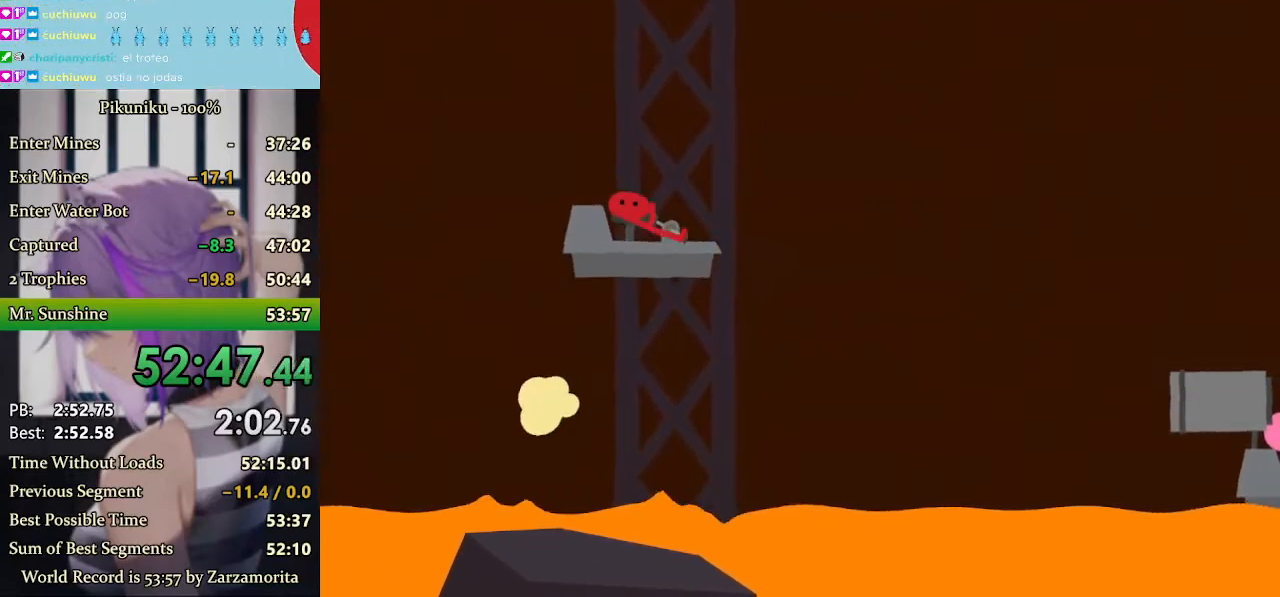
{"keys": ["right"], "events": []}
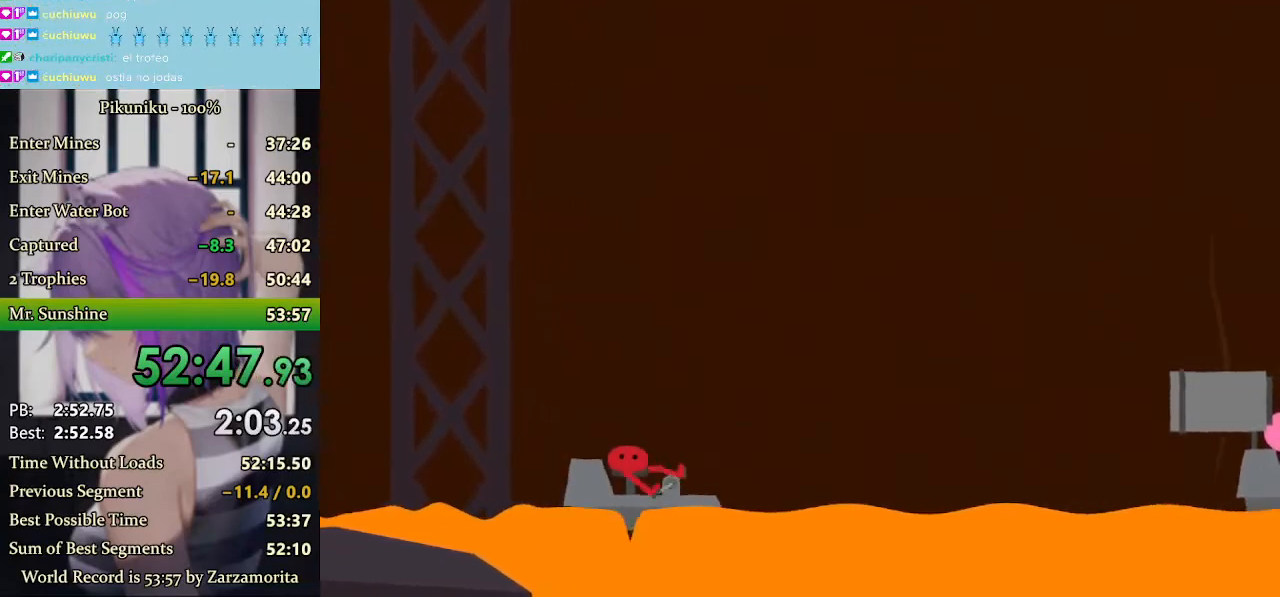
{"keys": ["right", "up"], "events": [[500, "up", "down"]]}
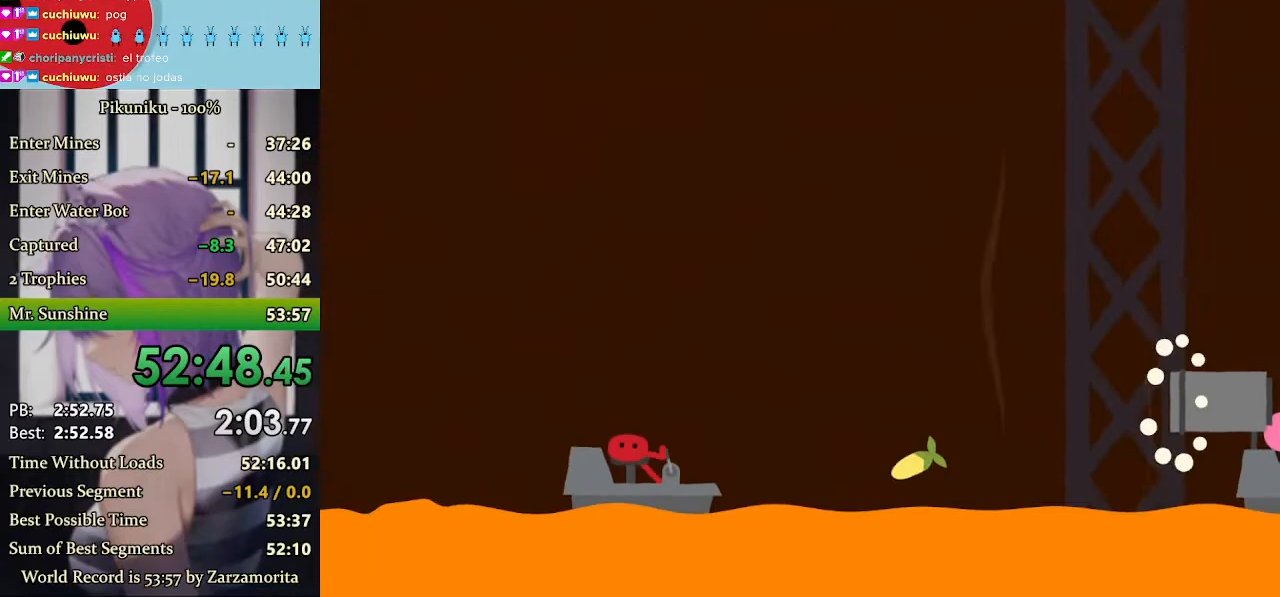
{"keys": ["right"], "events": [[133, "up", "up"], [167, "return", "down"], [267, "return", "up"]]}
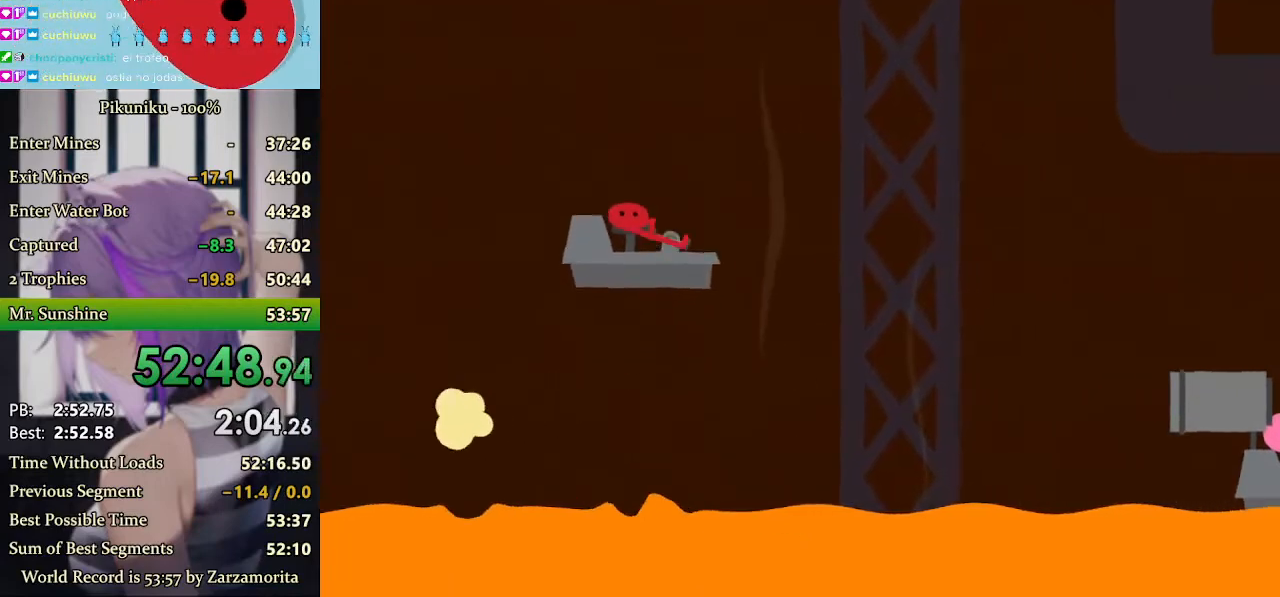
{"keys": ["right"], "events": []}
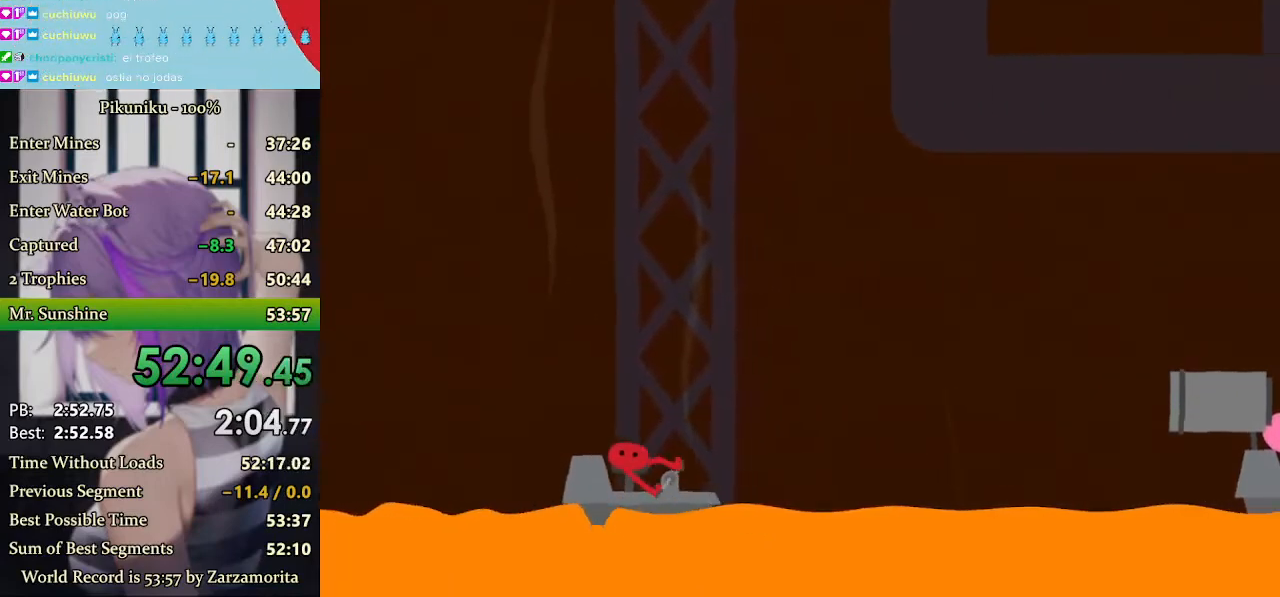
{"keys": ["right"], "events": []}
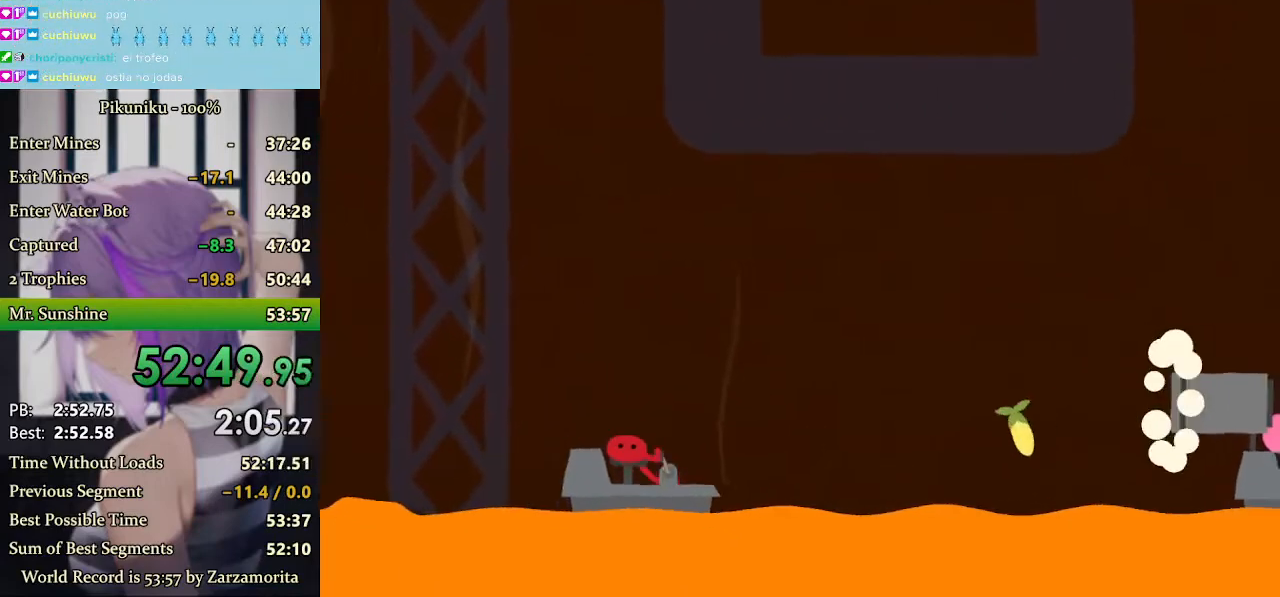
{"keys": ["right"], "events": [[100, "up", "down"], [267, "up", "up"]]}
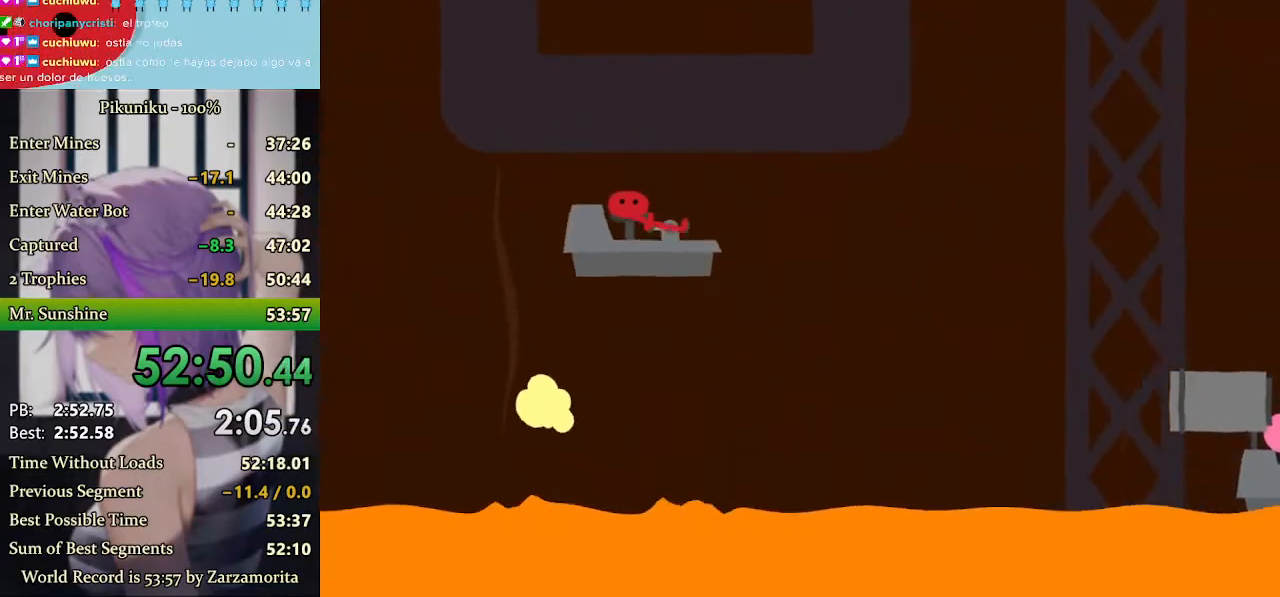
{"keys": ["right"], "events": [[233, "return", "down"], [333, "return", "up"]]}
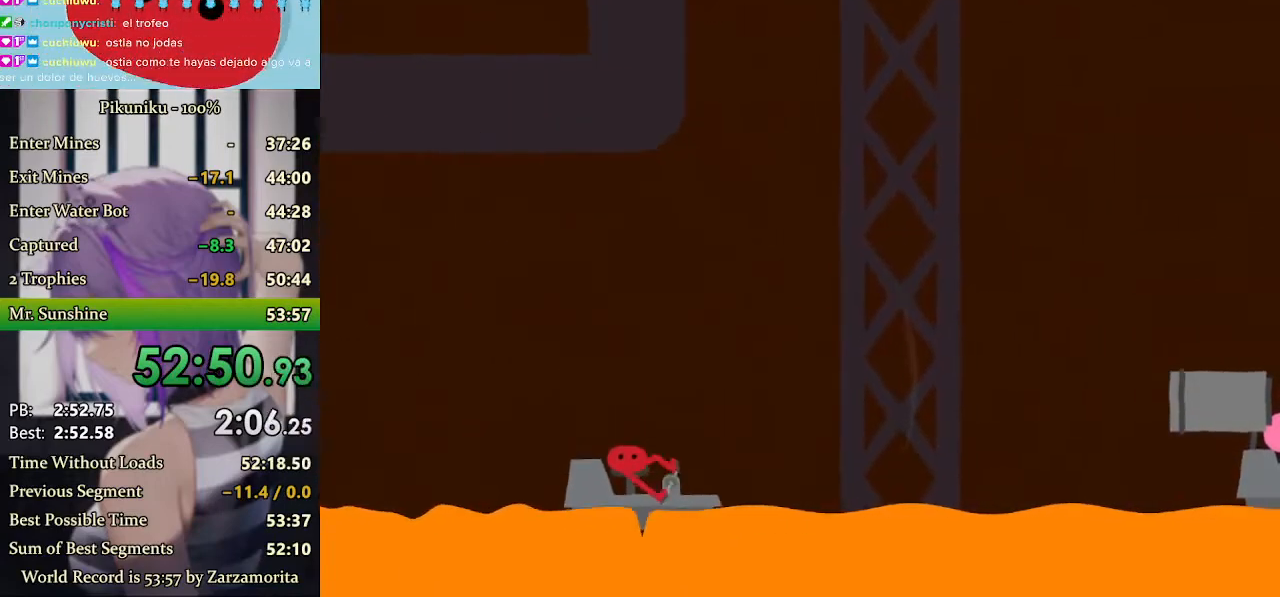
{"keys": ["right"], "events": []}
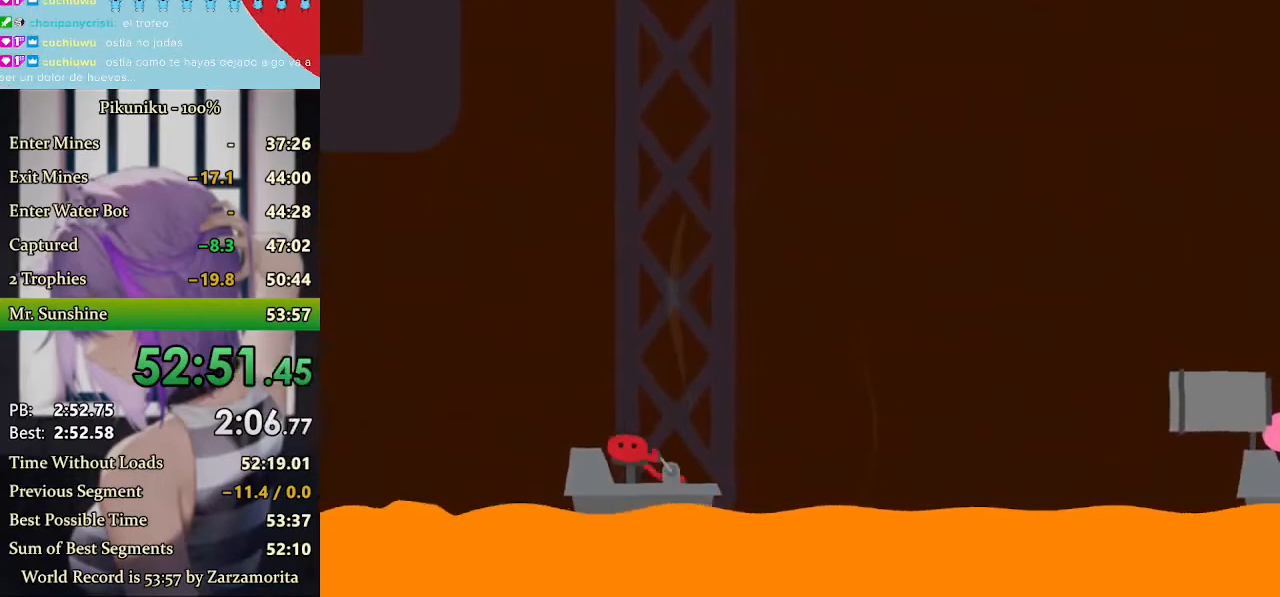
{"keys": ["right"], "events": []}
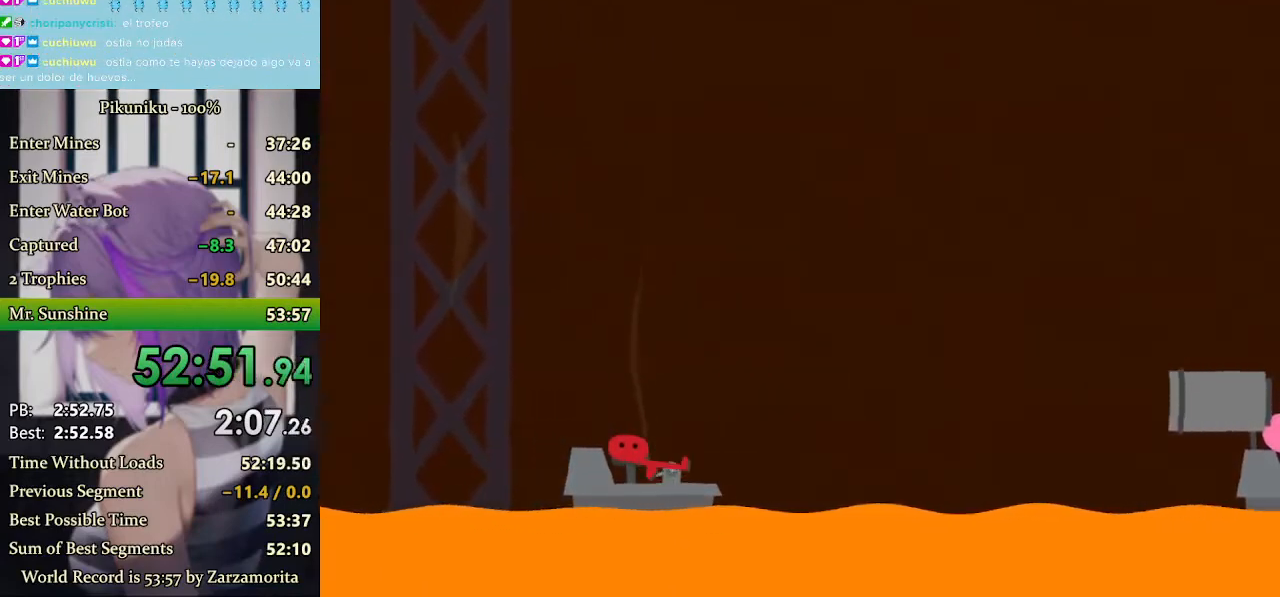
{"keys": ["right"], "events": []}
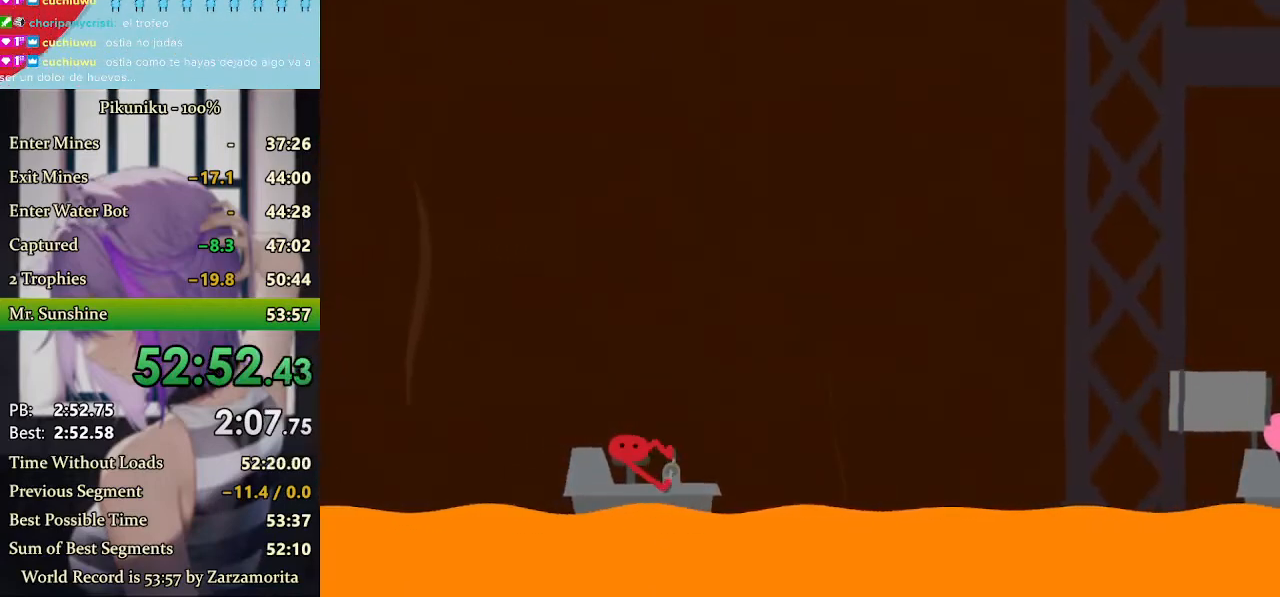
{"keys": ["right", "up"], "events": [[300, "return", "down"], [367, "return", "up"], [433, "up", "down"]]}
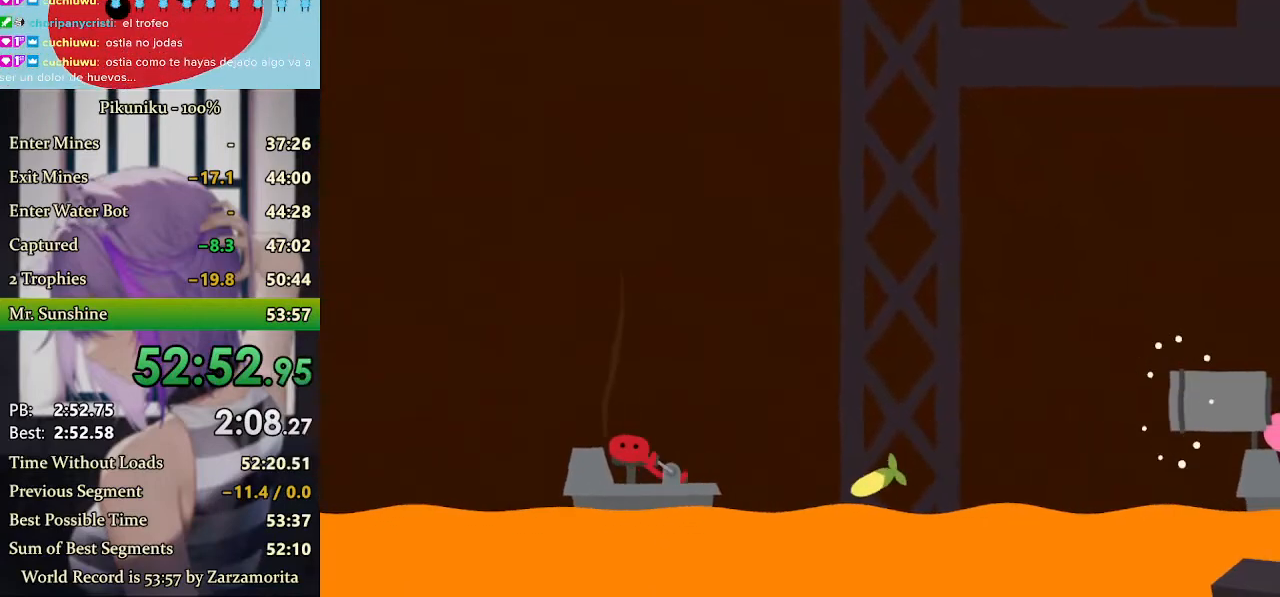
{"keys": ["right"], "events": [[100, "up", "up"]]}
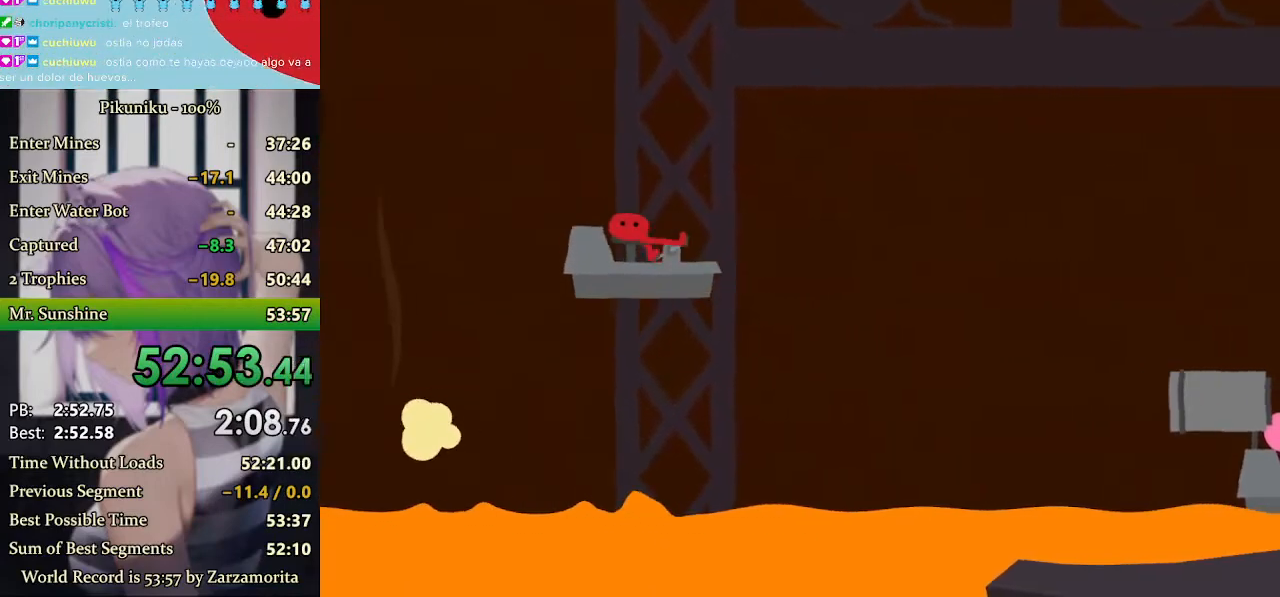
{"keys": ["right"], "events": []}
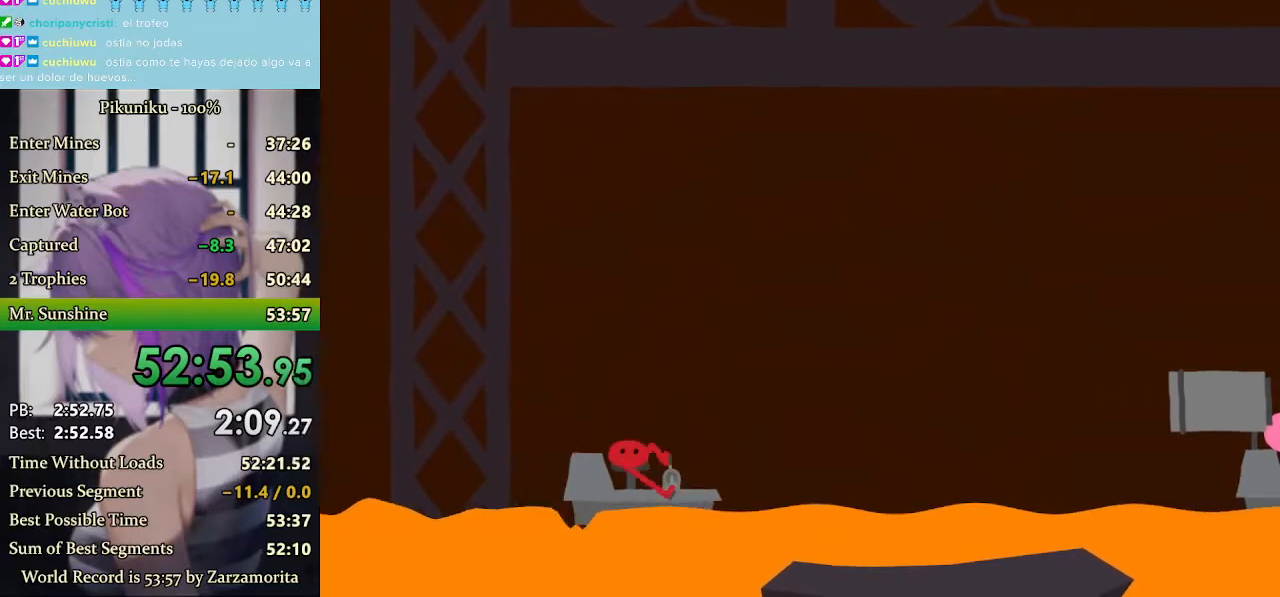
{"keys": ["right"], "events": []}
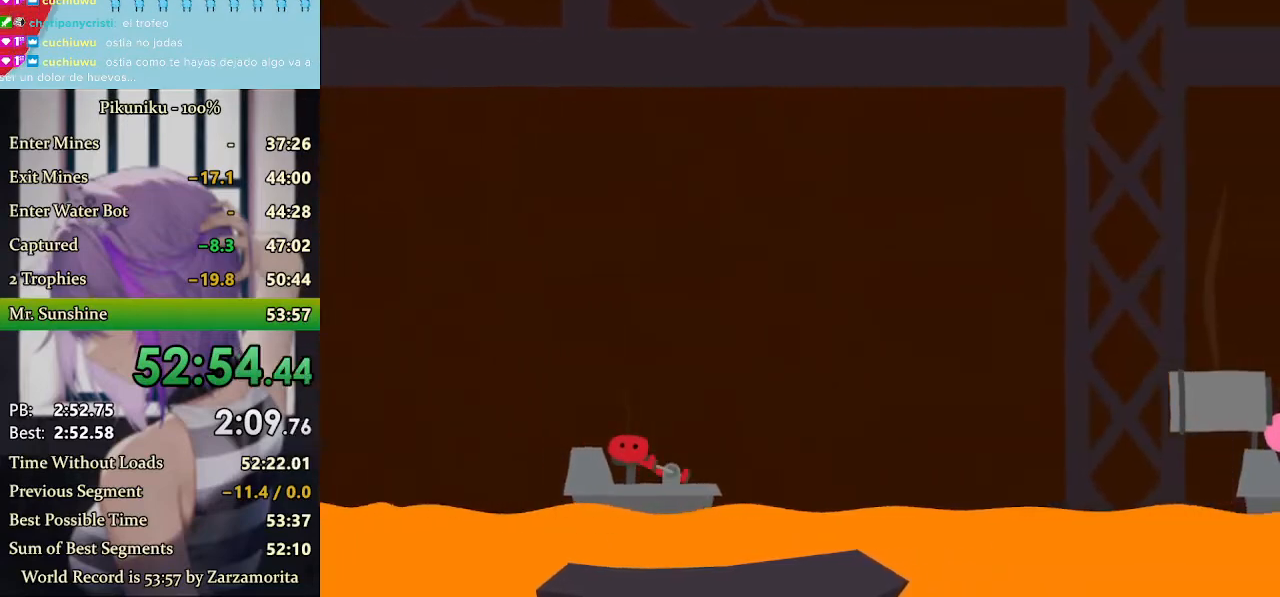
{"keys": ["right"], "events": [[367, "return", "down"], [433, "return", "up"]]}
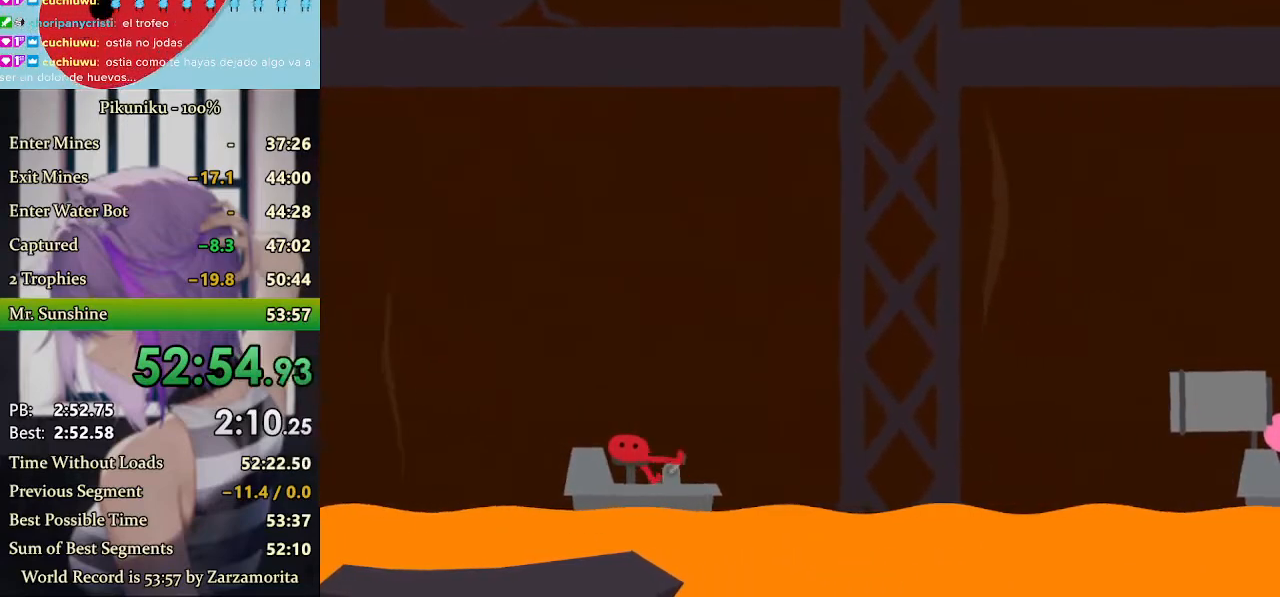
{"keys": ["right"], "events": []}
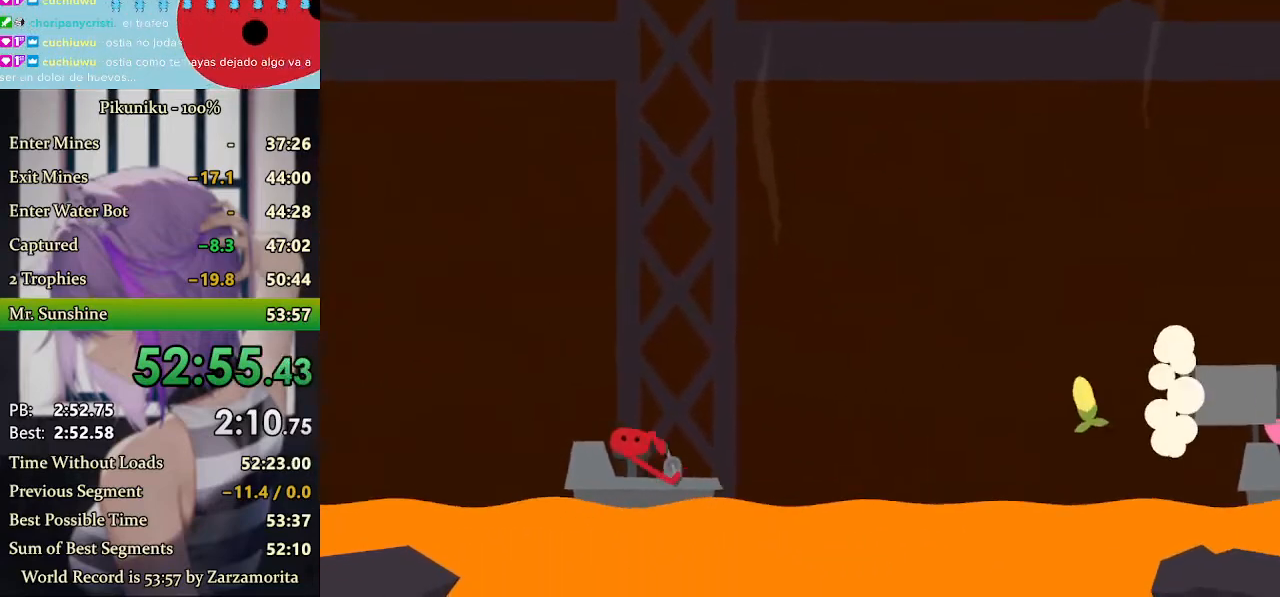
{"keys": ["right"], "events": [[200, "up", "down"], [300, "up", "up"]]}
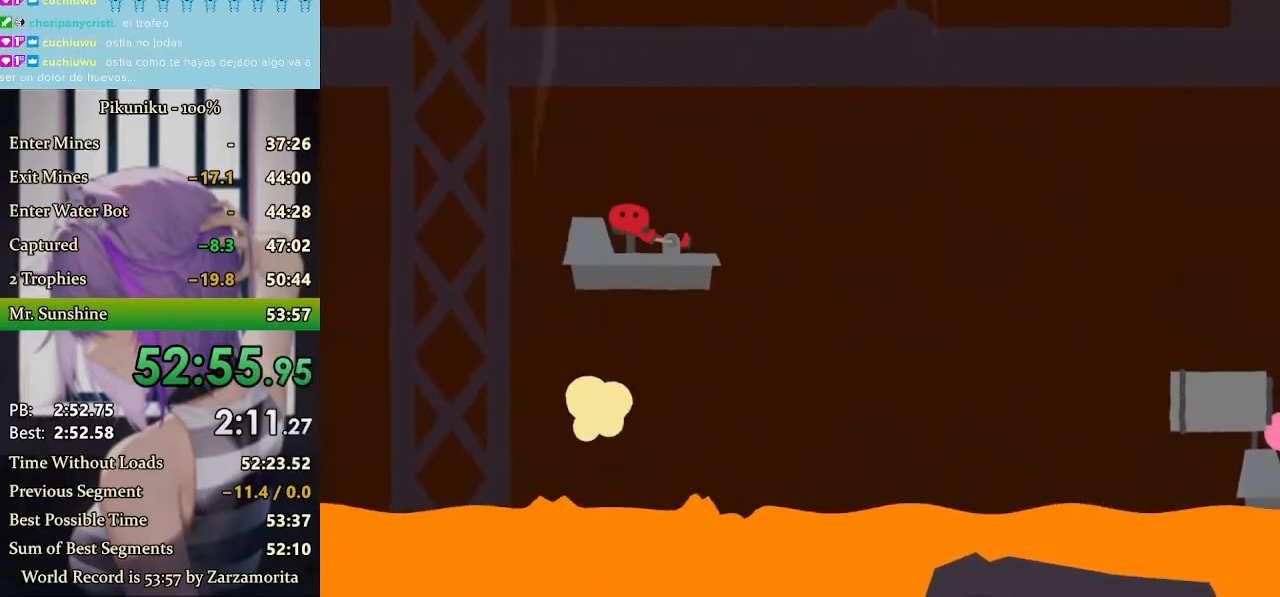
{"keys": ["right"], "events": []}
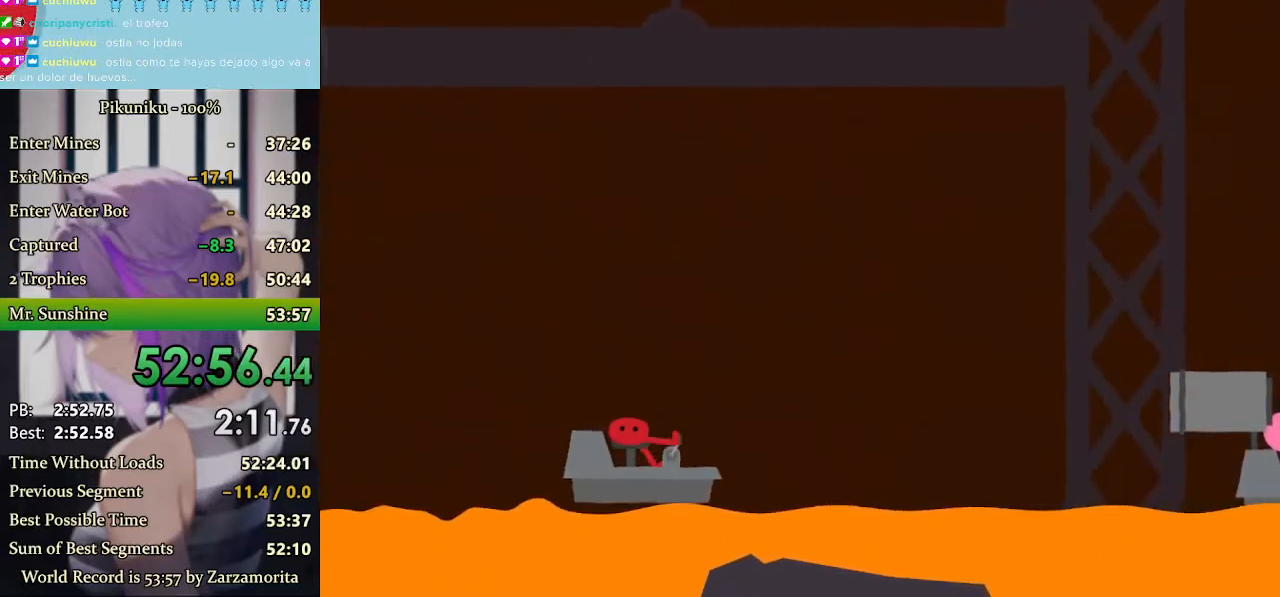
{"keys": ["return", "right"], "events": [[433, "return", "down"]]}
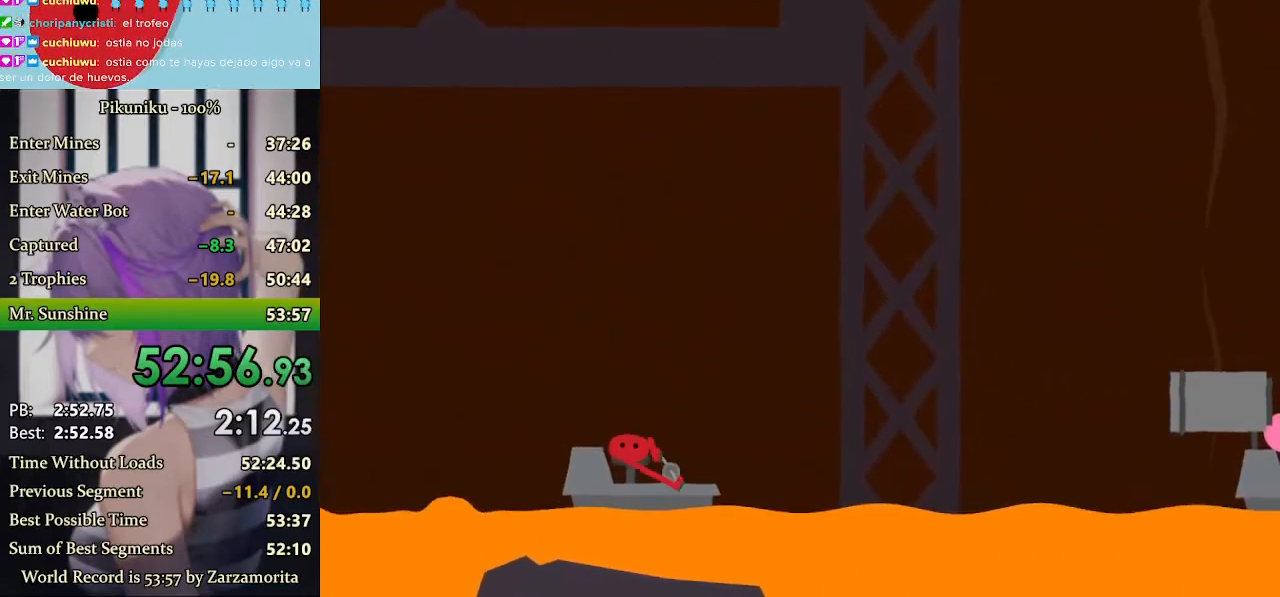
{"keys": ["right"], "events": [[67, "return", "up"]]}
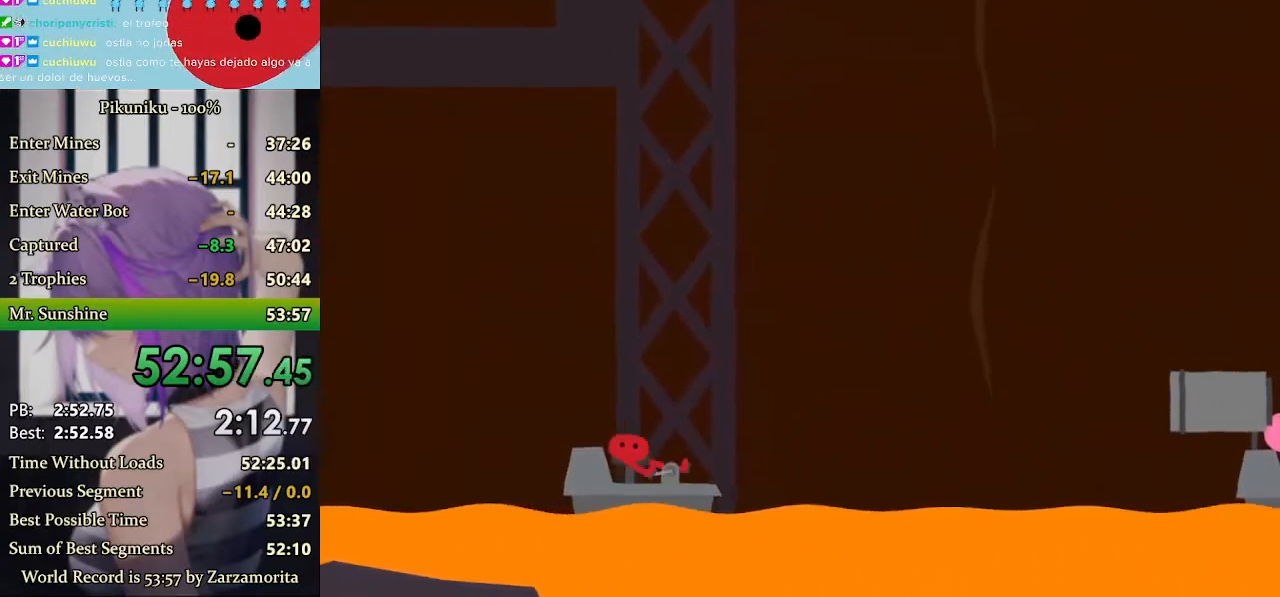
{"keys": ["right"], "events": []}
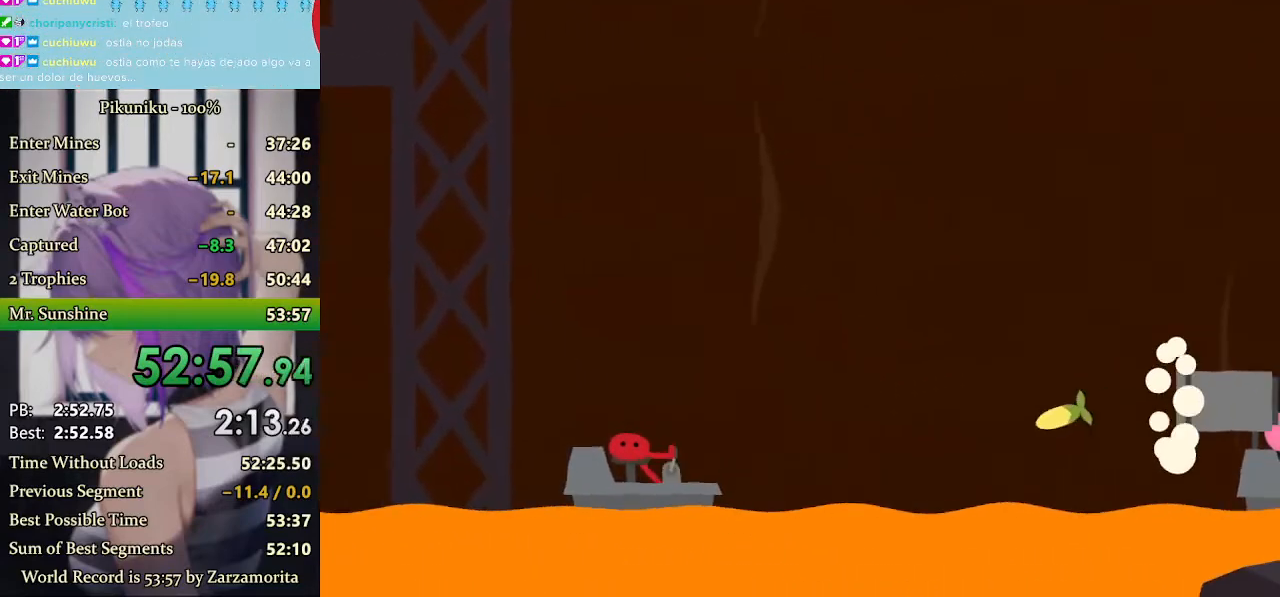
{"keys": ["right"], "events": [[133, "up", "down"], [300, "up", "up"]]}
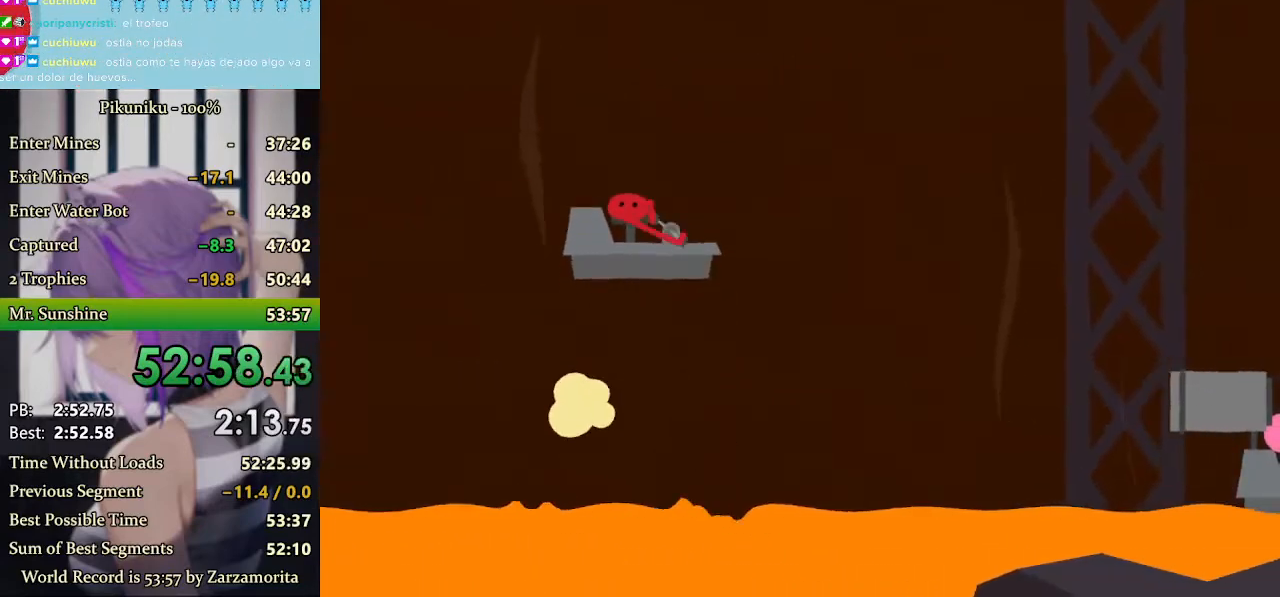
{"keys": ["return", "right"], "events": [[500, "return", "down"]]}
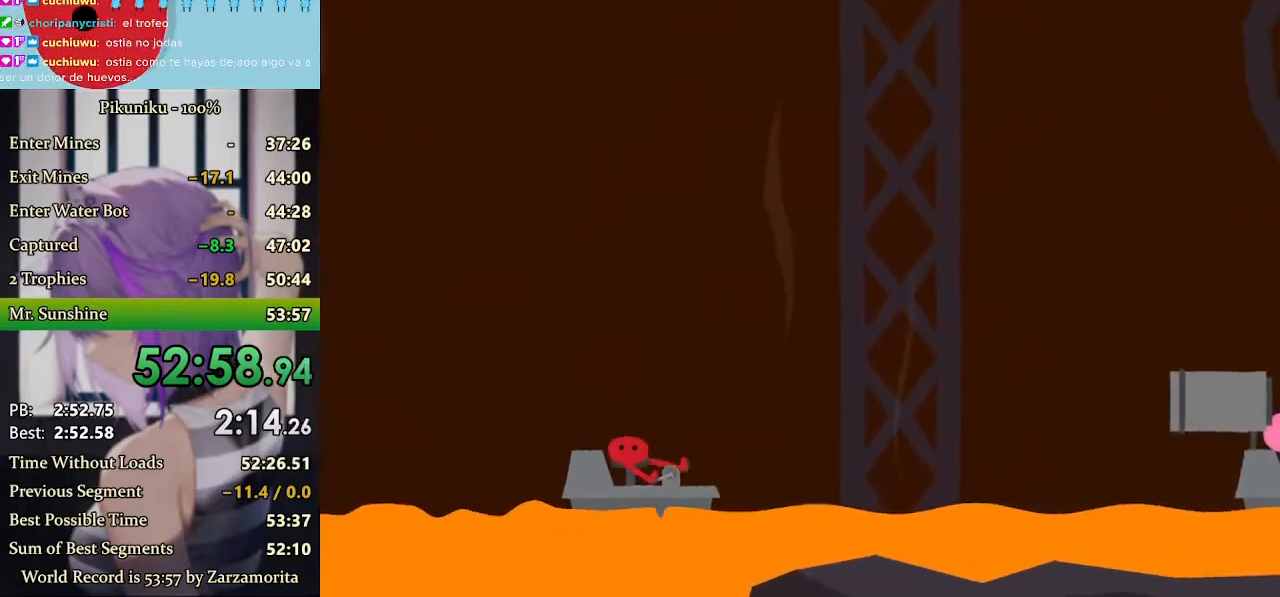
{"keys": ["right", "up"], "events": [[133, "return", "up"], [400, "up", "down"]]}
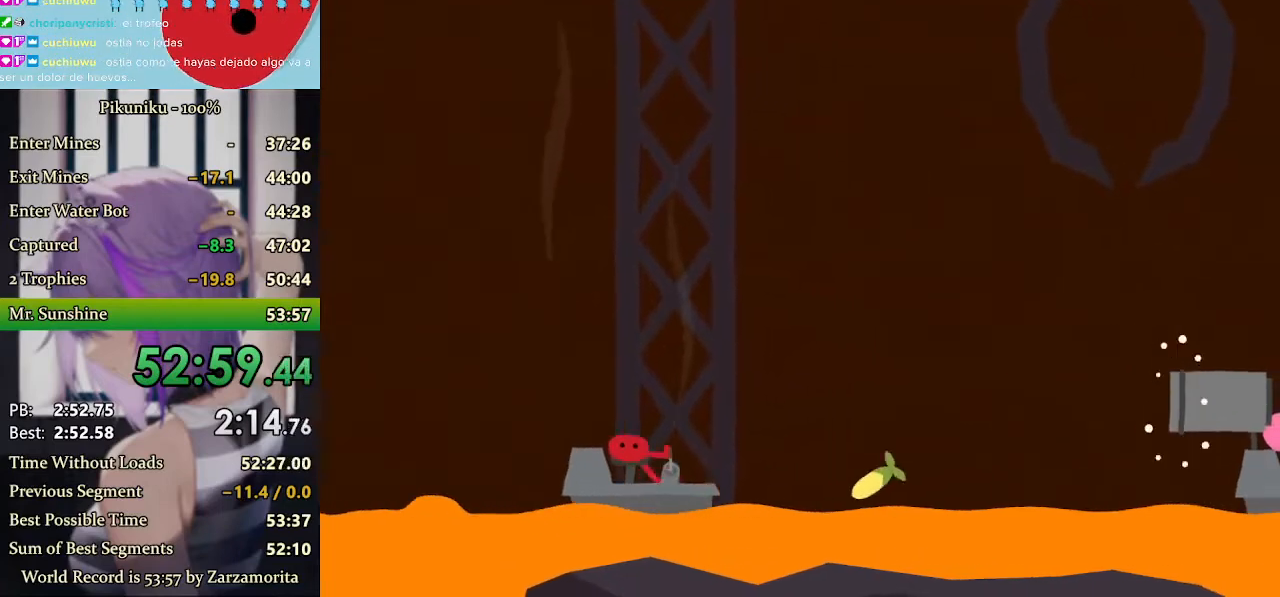
{"keys": ["right"], "events": [[67, "up", "up"]]}
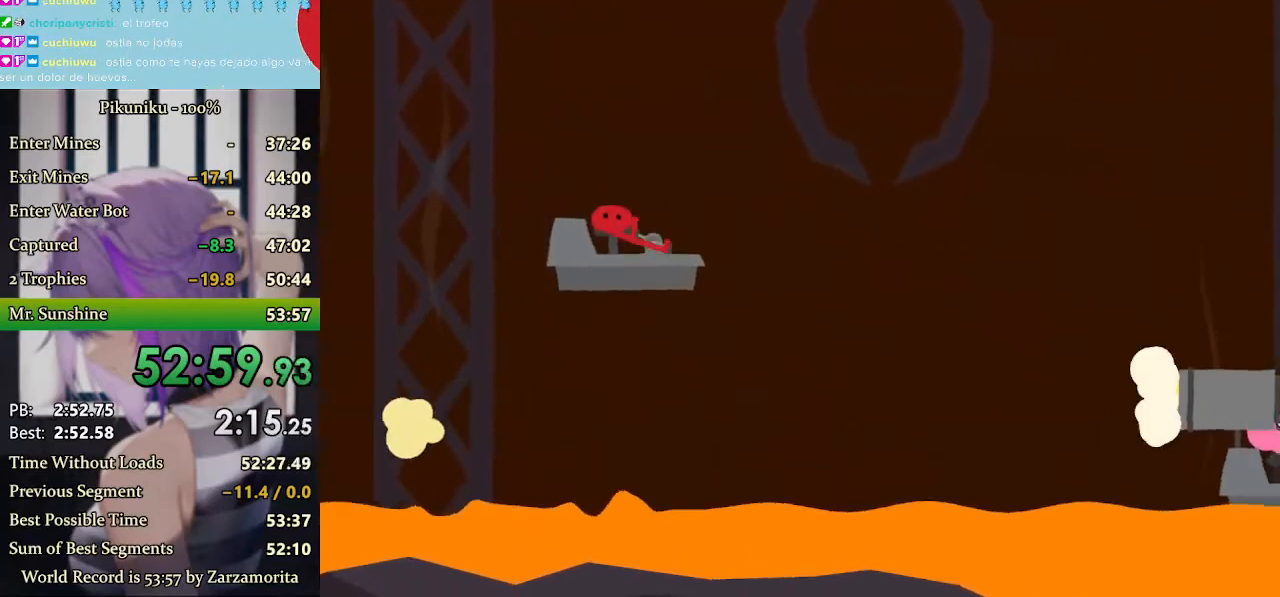
{"keys": ["right"], "events": [[333, "up", "down"], [500, "up", "up"]]}
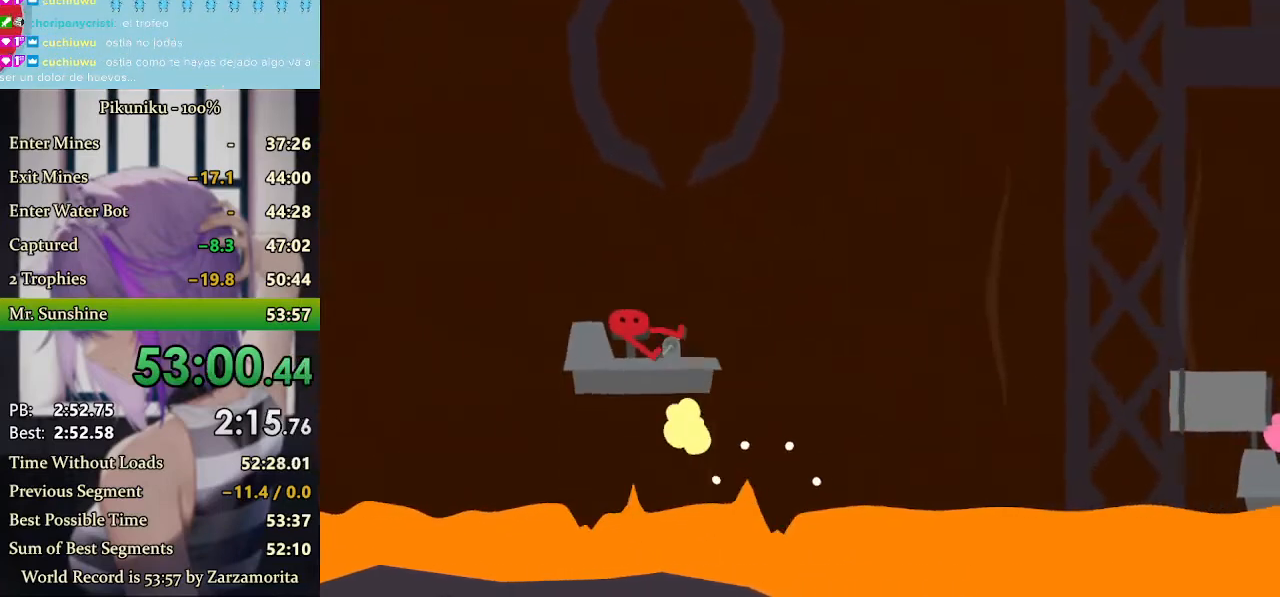
{"keys": ["right"], "events": []}